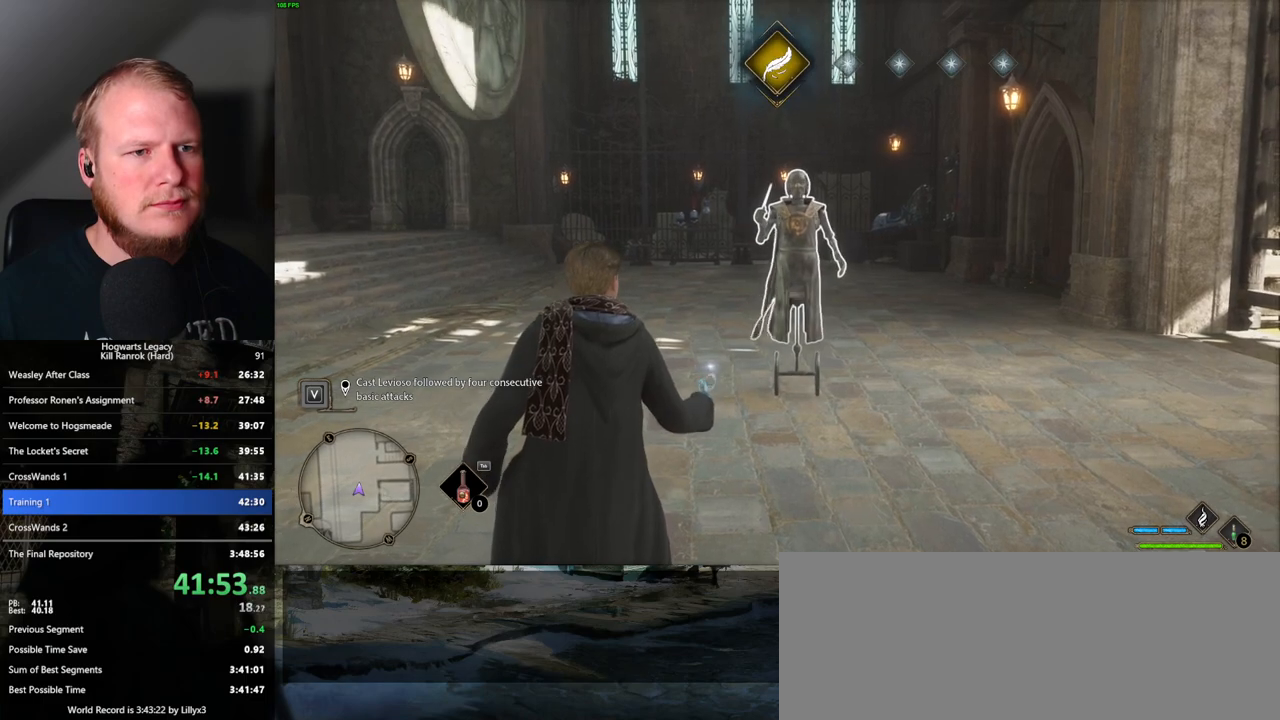
Gameplay with keyboard and mouse; each line is a JSON object with the keys and mouse buttons held at the frame after it. "events" lists presses ("down") and releases ("up") of ".", "/", "0", "1", "2", "3", "4", "5", "6", "7", "8", "9", "a", "alt_l", "alt_r", "b", "backslash", "backspace", "c", "caps_lock", "comma", "ctrl_l", "ctrl_r", "d", "e", "equals", "escape", "f", "f1", "f10", "f11", "f12", "f2", "f3", "f4", "f5", "f6", "f7", "f8", "f9", "g", "h", "i", "j", "k", "l", "lbracket", "m", "minus", "n", "o", "p", "q", "quote", "r", "rbracket", "return", "s", "semicolon", "shift_l", "shift_r", "space", "super_l", "super_r", "t", "tab", "tilde", "u", "v", "w", "x", "y", "z", "mouse_left", "mouse_wheel", "mouse_right", "mouse_mb4" and "mouse_mb5" between this image and that frame as [ms after this image, input, new state], when the widget could be followed in between. "mouse_left", "mouse_wheel", "mouse_right", "mouse_mb4", "mouse_mb5" = the "left", "wheel", "right", "mb4", "mb5" buttons of the "mouse" list. No other keys are recorded. "wheel" means that the mouse wheel is clicked or scrolled. Mouse movement is not recorded.
{"keys": [], "mouse": [], "events": [[33, "2", "down"], [200, "2", "up"]]}
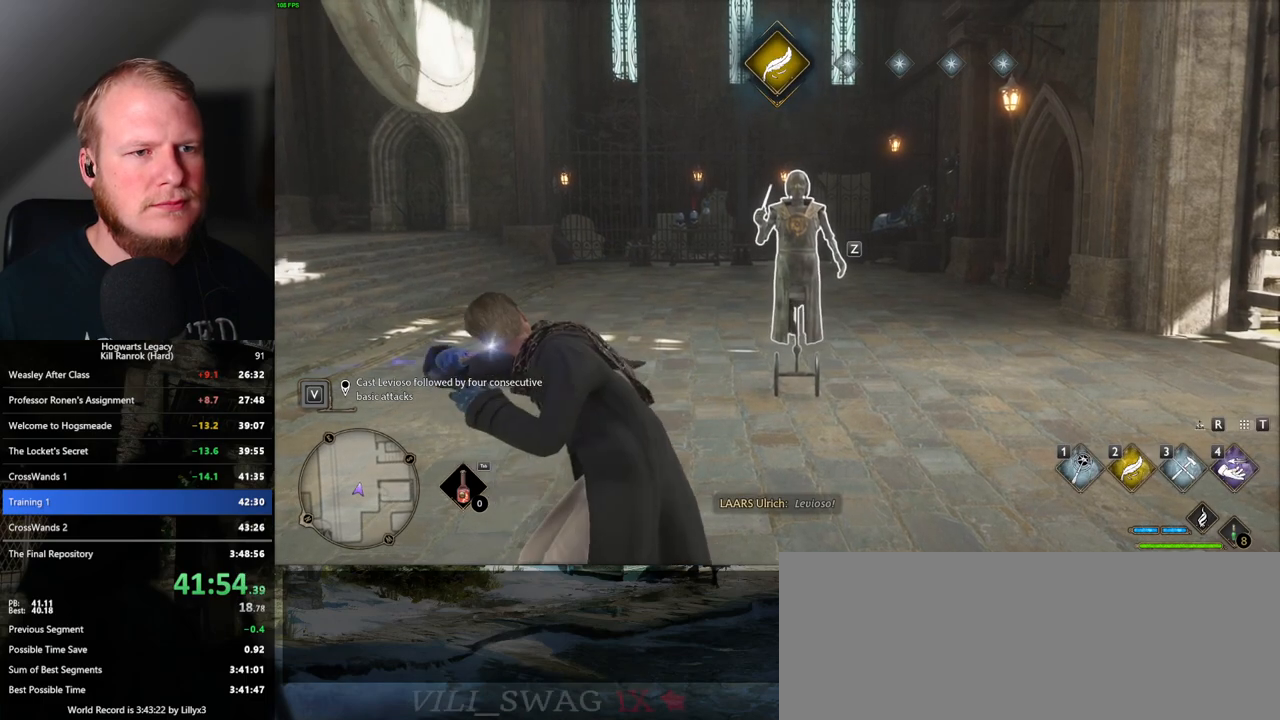
{"keys": [], "mouse": ["left"], "events": [[133, "mouse_left", "down"], [233, "mouse_left", "up"], [333, "mouse_left", "down"], [433, "mouse_left", "up"], [500, "mouse_left", "down"]]}
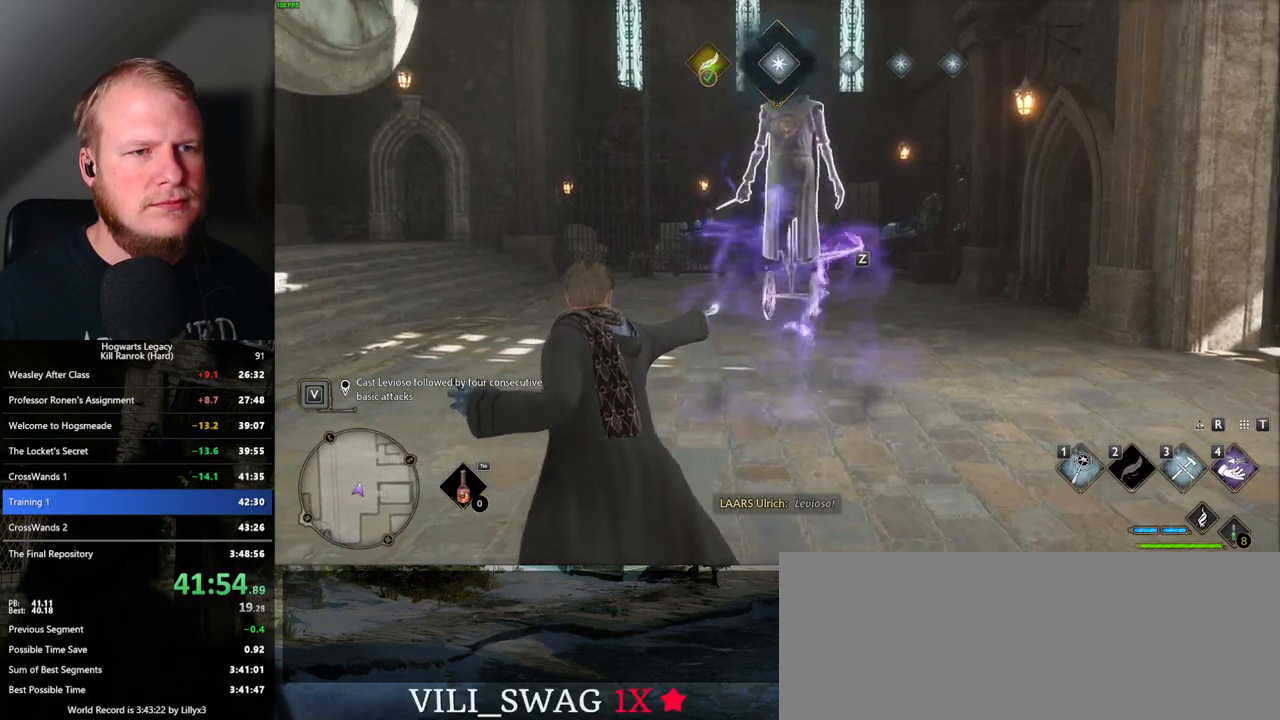
{"keys": [], "mouse": ["left"], "events": [[133, "mouse_left", "up"], [167, "mouse_left", "down"], [250, "mouse_left", "up"], [333, "mouse_left", "down"], [417, "mouse_left", "up"], [483, "mouse_left", "down"]]}
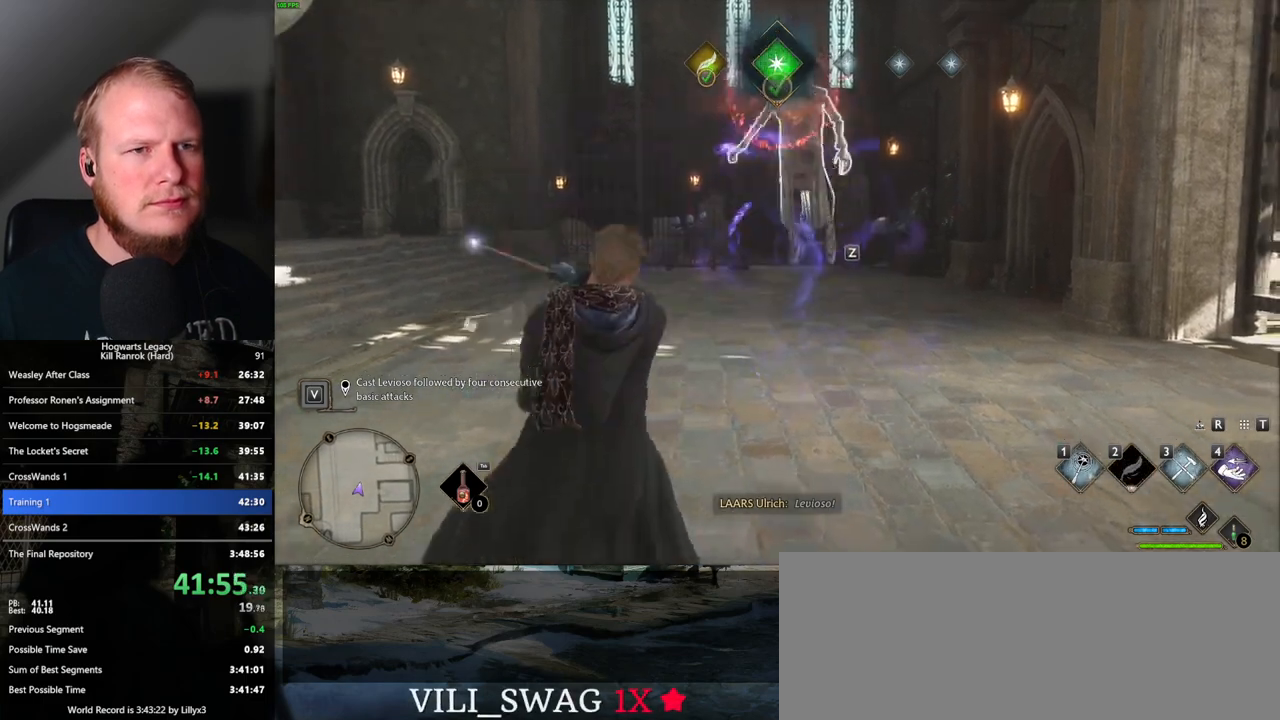
{"keys": [], "mouse": ["left"], "events": [[67, "mouse_left", "up"], [133, "mouse_left", "down"], [217, "mouse_left", "up"], [300, "mouse_left", "down"], [400, "mouse_left", "up"], [450, "mouse_left", "down"]]}
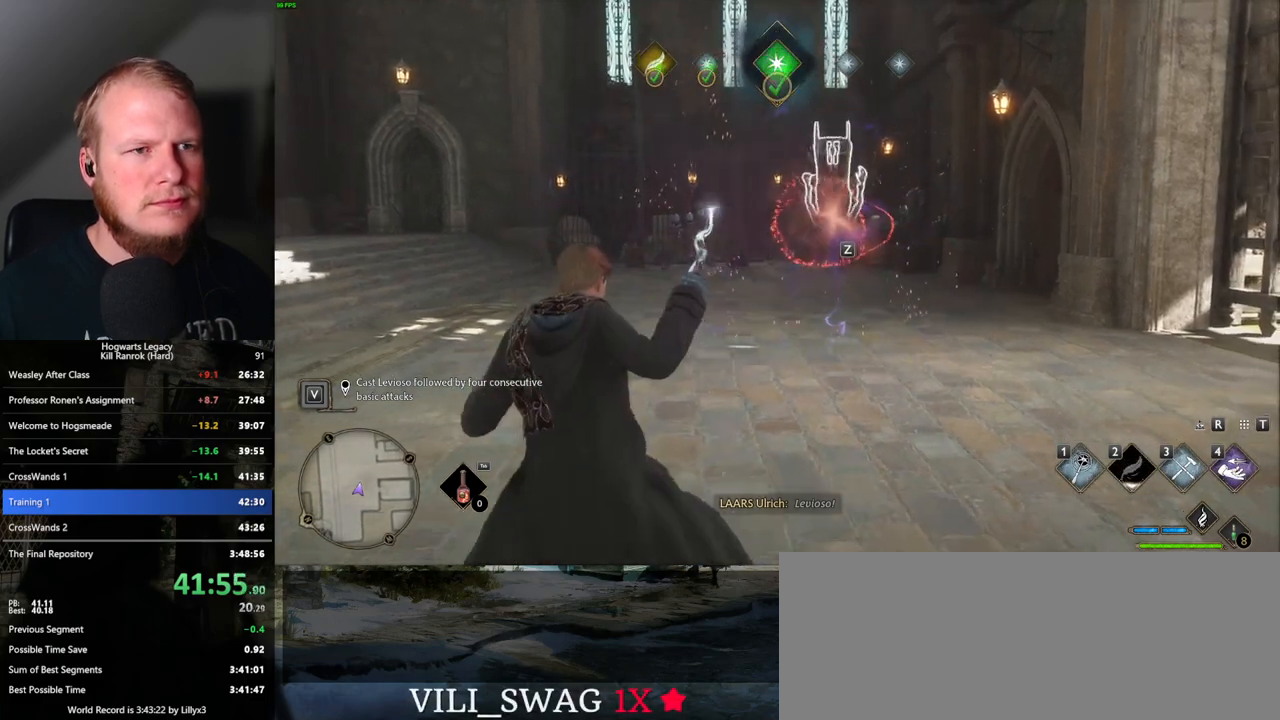
{"keys": [], "mouse": [], "events": [[33, "mouse_left", "up"], [100, "mouse_left", "down"], [183, "mouse_left", "up"], [250, "mouse_left", "down"], [350, "mouse_left", "up"], [417, "mouse_left", "down"], [500, "mouse_left", "up"]]}
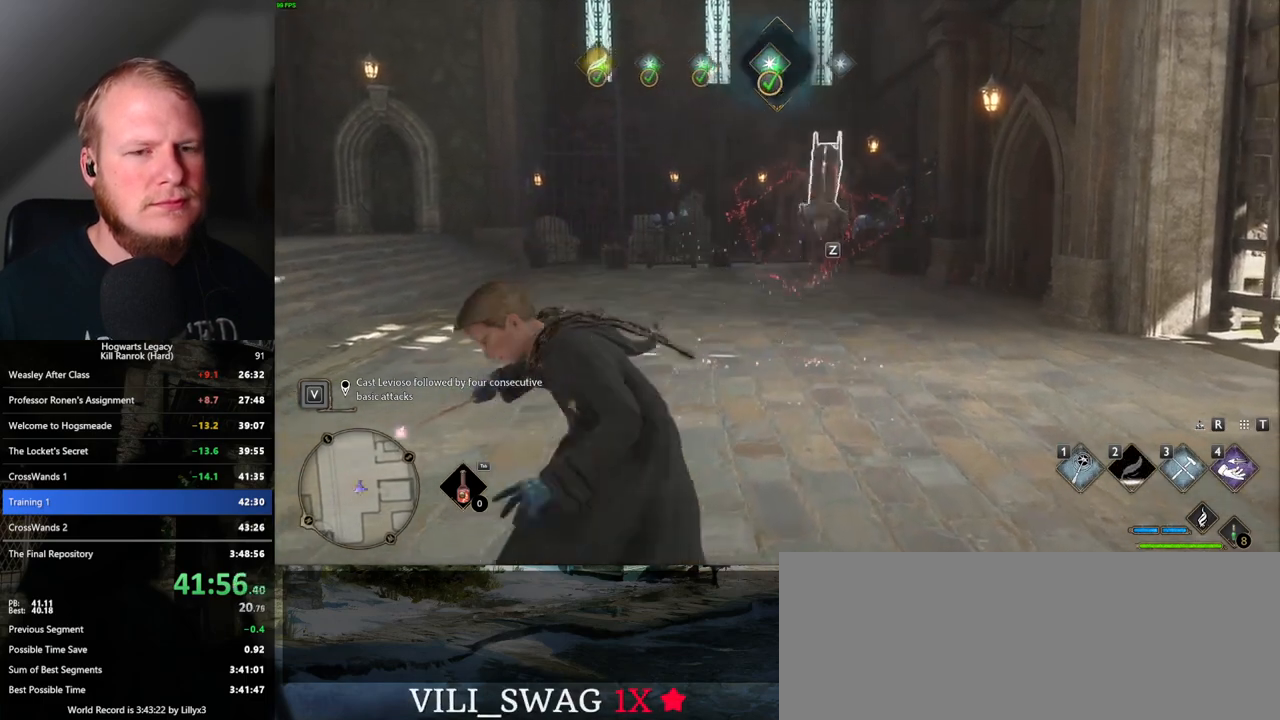
{"keys": [], "mouse": [], "events": [[83, "mouse_left", "down"], [183, "mouse_left", "up"], [267, "mouse_left", "down"], [383, "mouse_left", "up"]]}